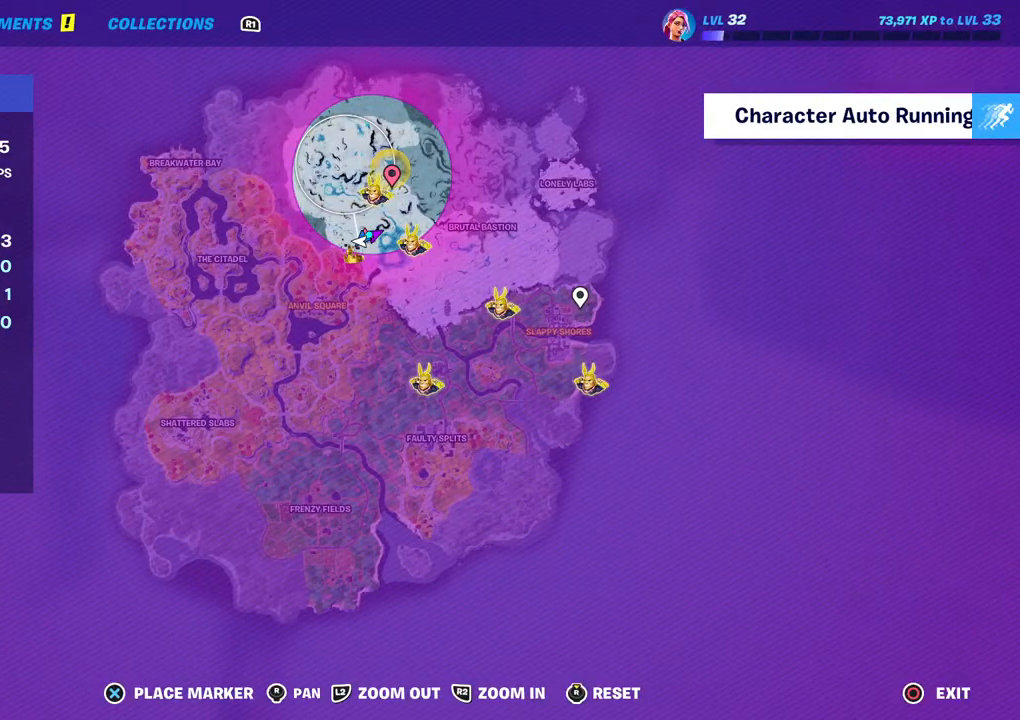
Gameplay with a controller (PlayStation layout); each line is a JSON object with the inputs held at the frame after it. "events" lists button and stick changes between this image and that frame as [ms after this image, input, new state], when the widget could be followed in between.
{"buttons": ["CIRCLE", "L2"], "left_stick": "up", "right_stick": "center", "events": [[100, "CIRCLE", "up"], [250, "L3", "down"], [250, "left_stick", "up"], [350, "CIRCLE", "down"], [367, "L3", "up"], [417, "CIRCLE", "up"], [433, "L2", "down"], [500, "CIRCLE", "down"]]}
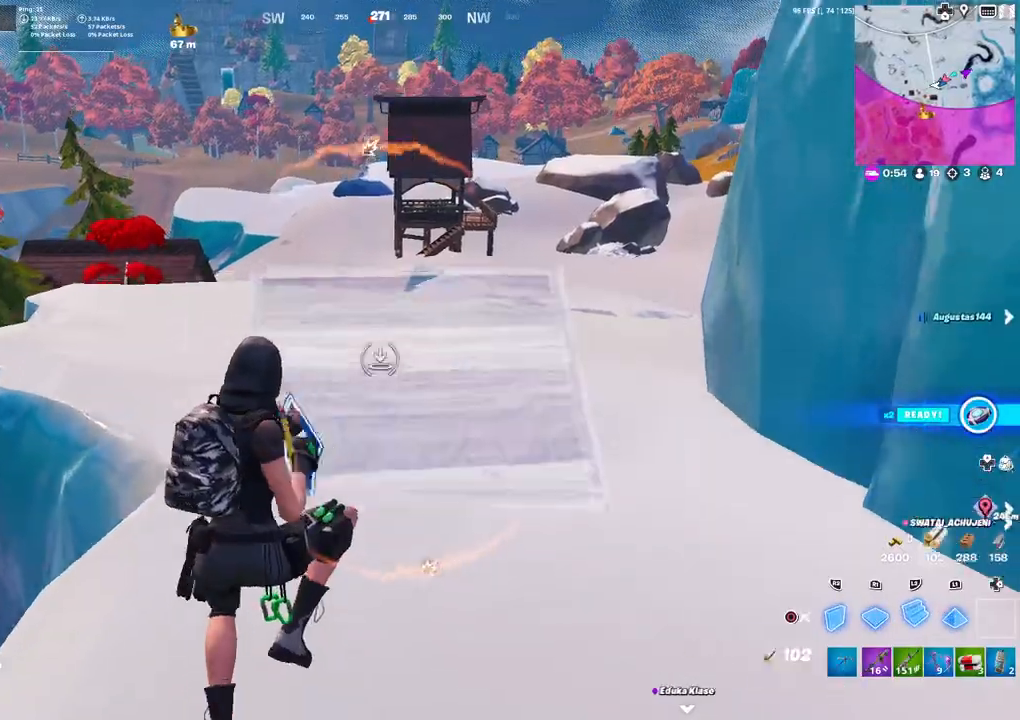
{"buttons": [], "left_stick": "right", "right_stick": "center", "events": [[67, "CIRCLE", "up"], [83, "L2", "up"], [133, "right_stick", "left"], [267, "left_stick", "right"], [383, "right_stick", "center"]]}
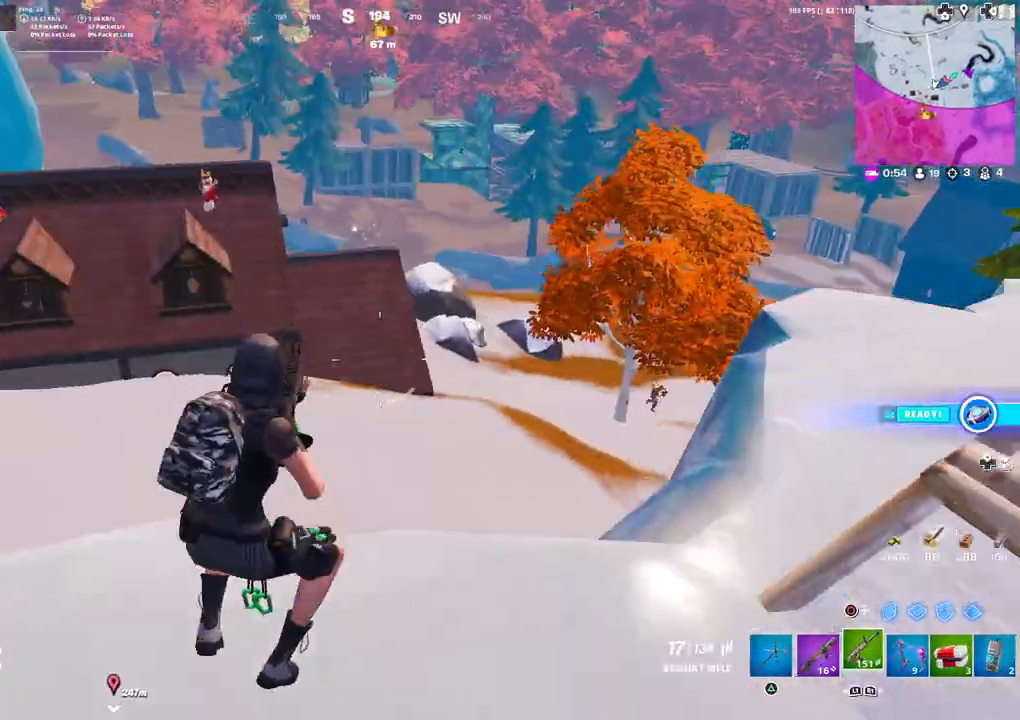
{"buttons": [], "left_stick": "up-right", "right_stick": "right", "events": [[200, "left_stick", "up-right"], [233, "right_stick", "right"]]}
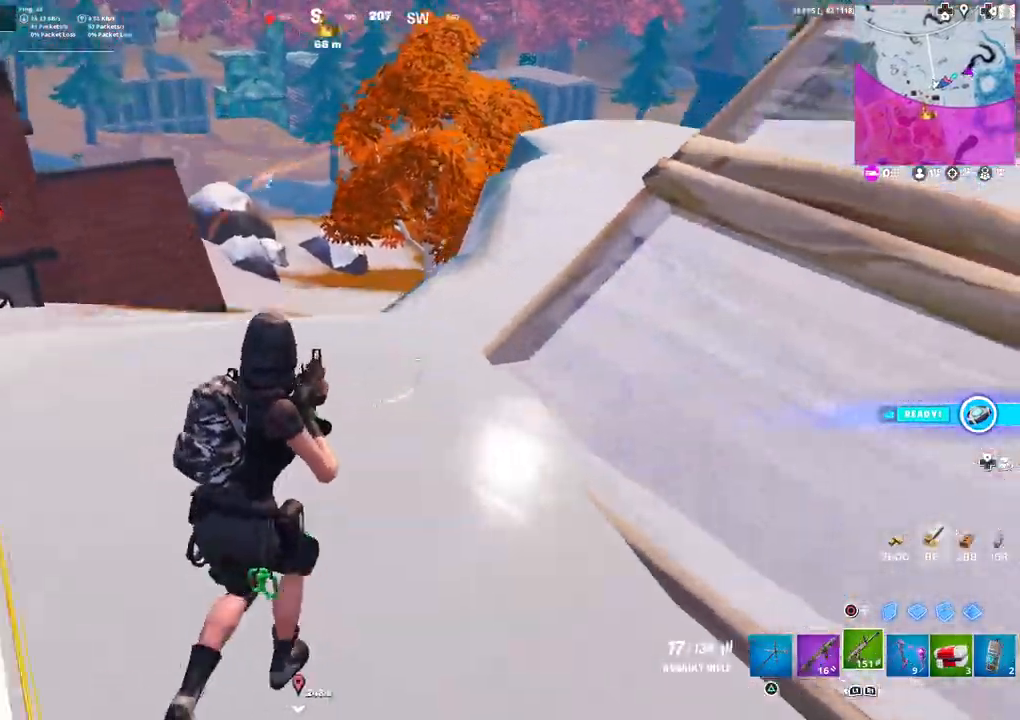
{"buttons": ["CIRCLE"], "left_stick": "right", "right_stick": "center", "events": [[100, "right_stick", "center"], [183, "right_stick", "right"], [250, "left_stick", "up"], [300, "L3", "down"], [317, "right_stick", "center"], [417, "L3", "up"], [483, "CIRCLE", "down"], [500, "left_stick", "right"]]}
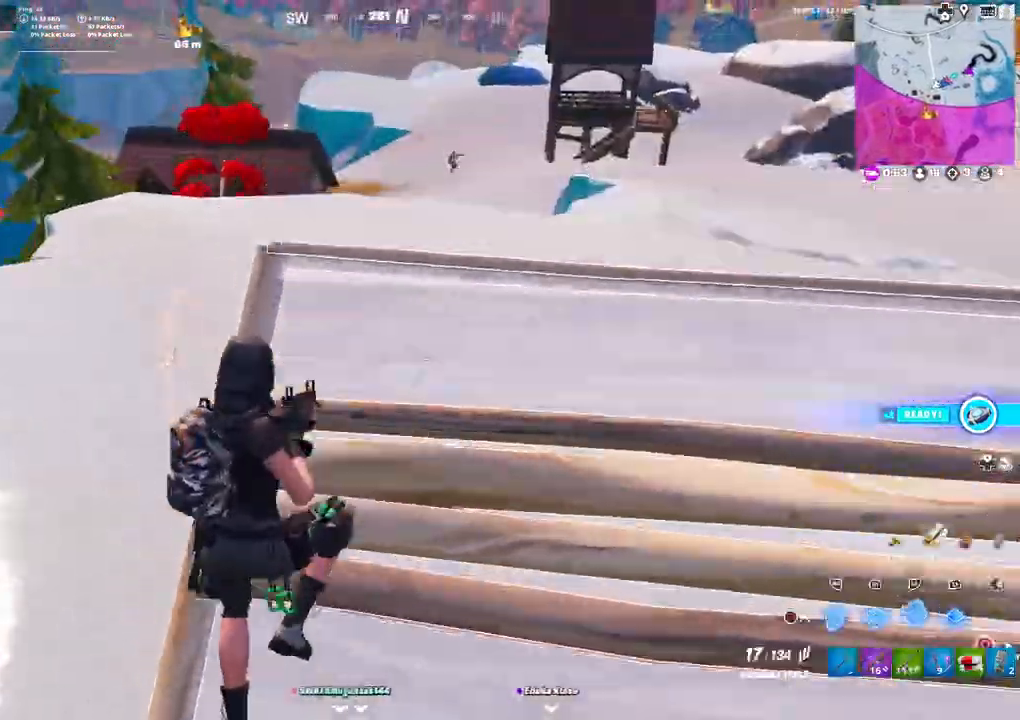
{"buttons": ["R2"], "left_stick": "down-right", "right_stick": "center", "events": [[50, "CIRCLE", "up"], [150, "right_stick", "left"], [167, "R2", "down"], [250, "right_stick", "right"], [267, "left_stick", "down-right"], [300, "right_stick", "center"], [433, "CIRCLE", "down"], [483, "CIRCLE", "up"]]}
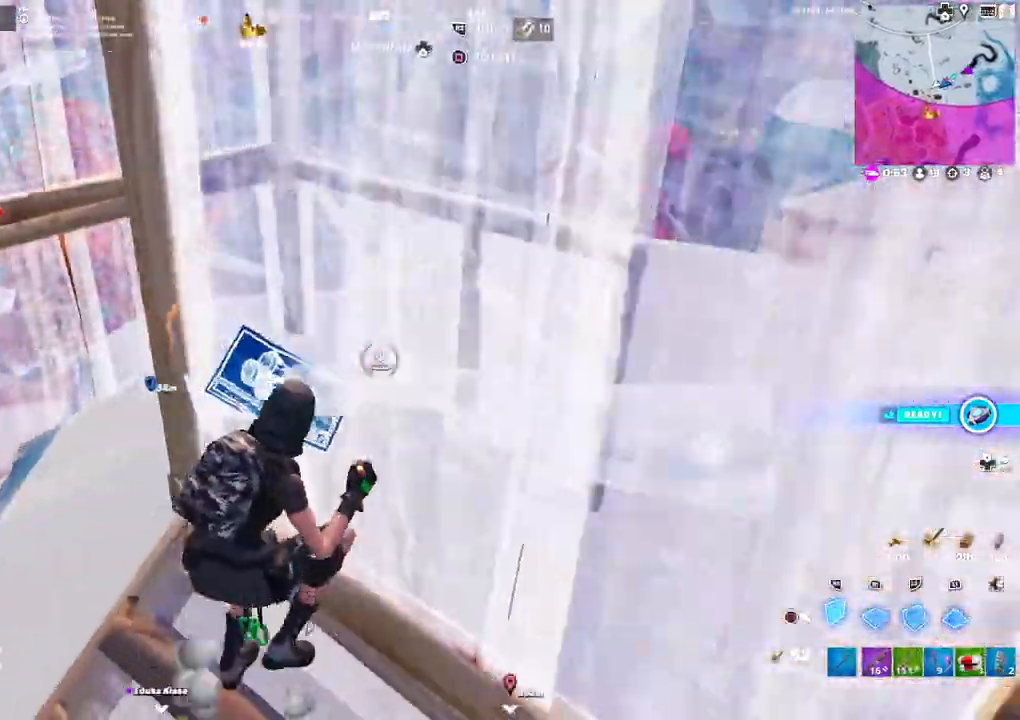
{"buttons": [], "left_stick": "down-left", "right_stick": "left", "events": [[50, "right_stick", "left"], [183, "left_stick", "down-left"], [300, "CIRCLE", "down"], [350, "R2", "up"], [367, "CIRCLE", "up"]]}
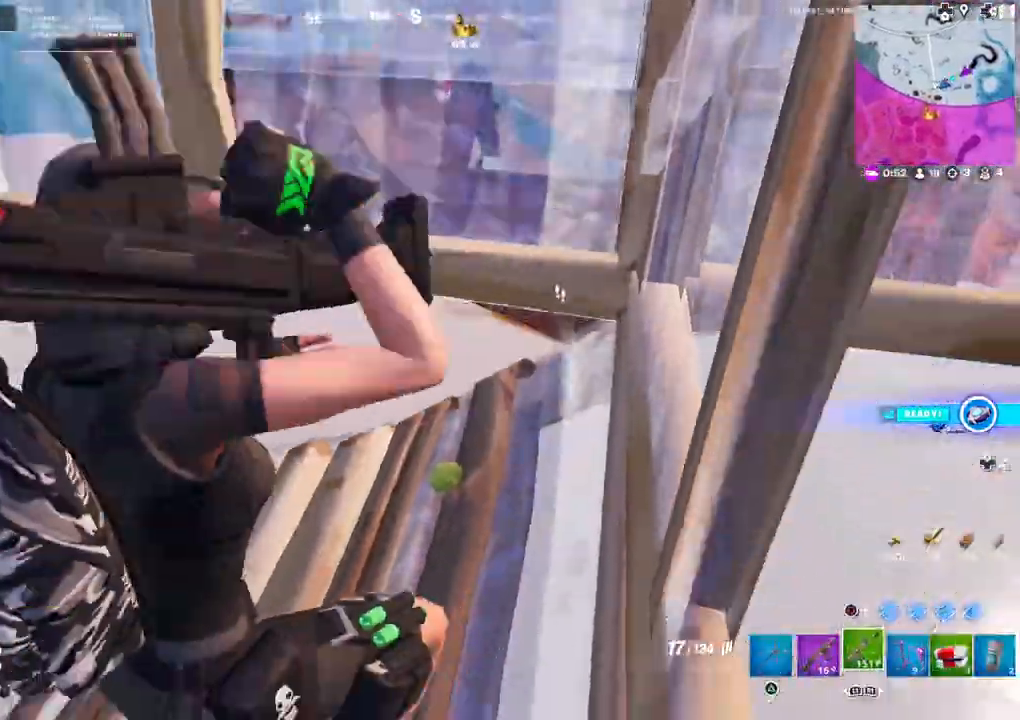
{"buttons": [], "left_stick": "center", "right_stick": "down", "events": [[67, "left_stick", "left"], [67, "right_stick", "center"], [133, "L3", "down"], [250, "CIRCLE", "down"], [283, "L3", "up"], [367, "left_stick", "center"], [400, "CIRCLE", "up"], [467, "right_stick", "down"]]}
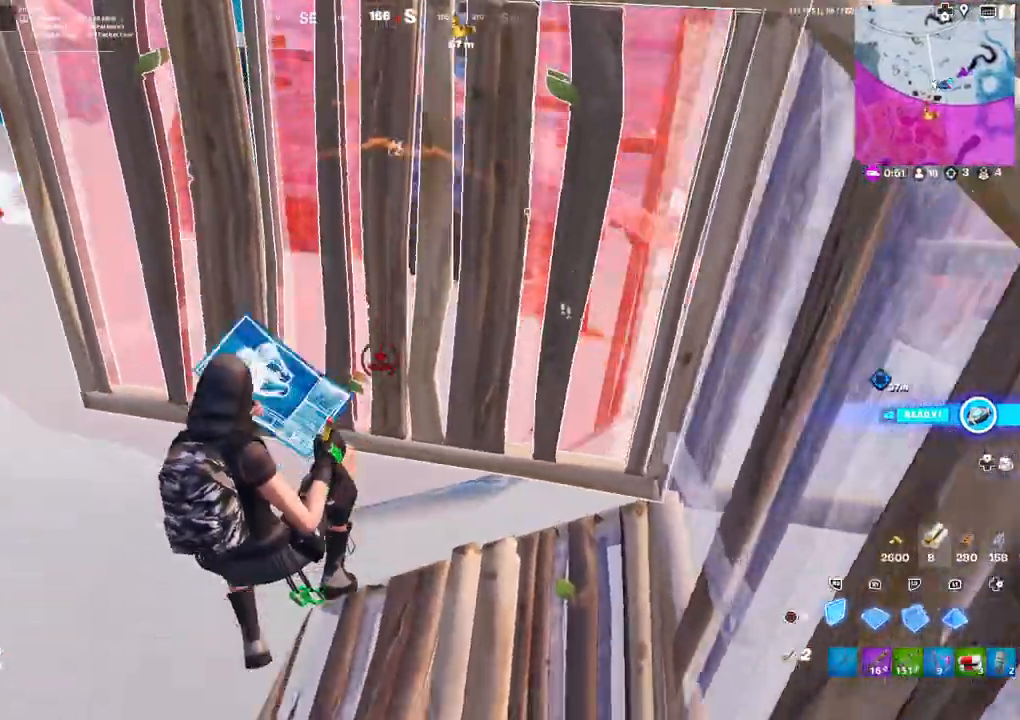
{"buttons": [], "left_stick": "up", "right_stick": "center", "events": [[67, "R1", "down"], [117, "left_stick", "down-right"], [133, "right_stick", "up"], [183, "L2", "down"], [200, "R1", "up"], [217, "left_stick", "right"], [267, "right_stick", "center"], [317, "L2", "up"], [350, "CIRCLE", "down"], [417, "CIRCLE", "up"], [500, "left_stick", "up"]]}
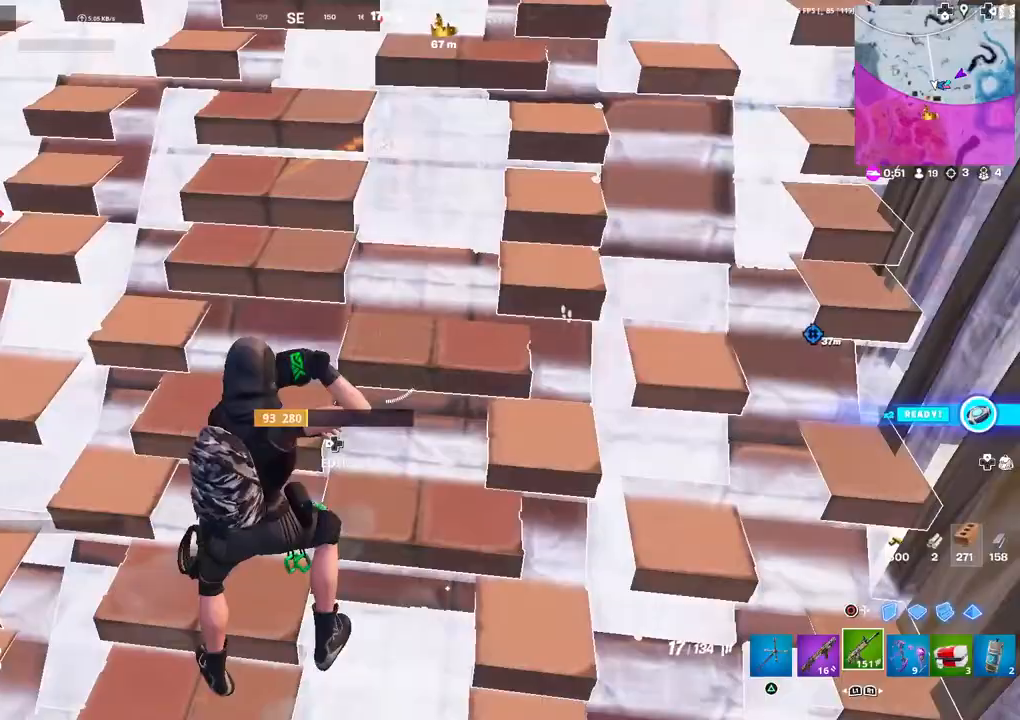
{"buttons": [], "left_stick": "up-right", "right_stick": "center", "events": [[17, "right_stick", "right"], [50, "left_stick", "up-left"], [117, "L3", "down"], [200, "L3", "up"], [217, "left_stick", "up-right"], [283, "left_stick", "right"], [317, "right_stick", "center"], [400, "SQUARE", "down"], [433, "left_stick", "up-right"], [450, "SQUARE", "up"]]}
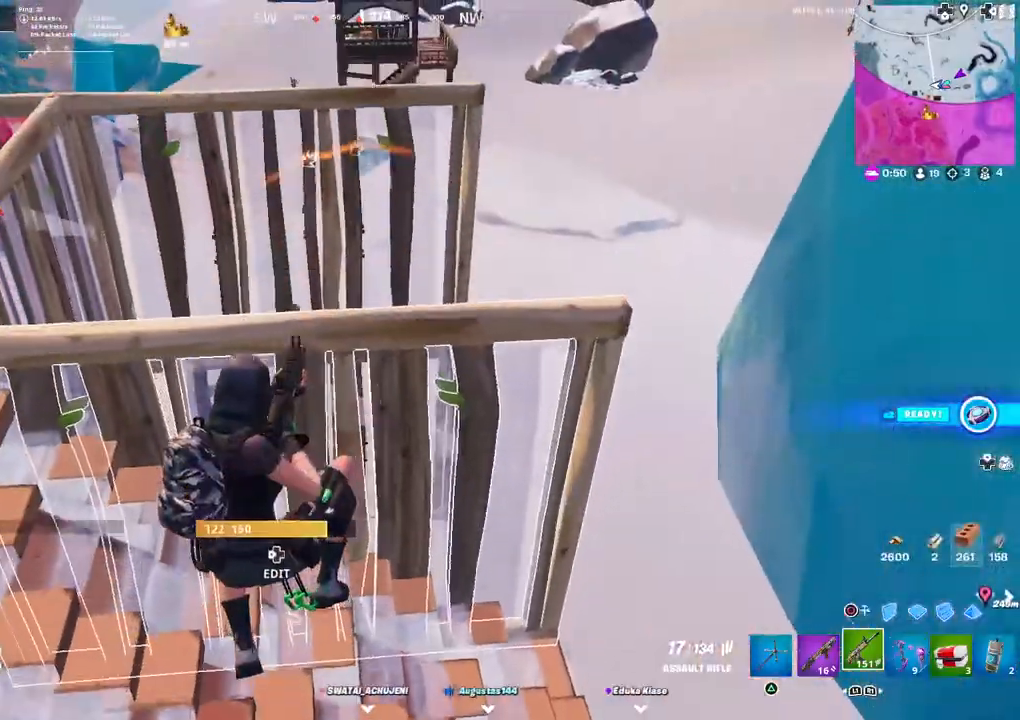
{"buttons": [], "left_stick": "right", "right_stick": "up", "events": [[67, "left_stick", "up"], [433, "left_stick", "right"], [500, "right_stick", "up"]]}
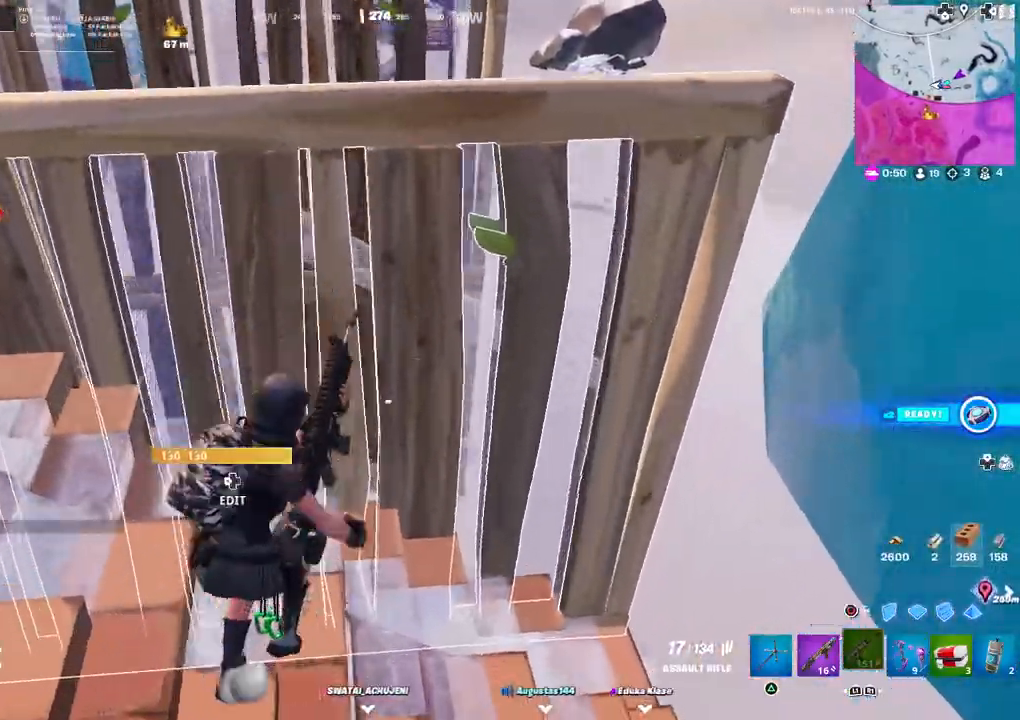
{"buttons": [], "left_stick": "right", "right_stick": "left", "events": [[83, "right_stick", "center"], [150, "L3", "down"], [233, "right_stick", "left"], [283, "L3", "up"]]}
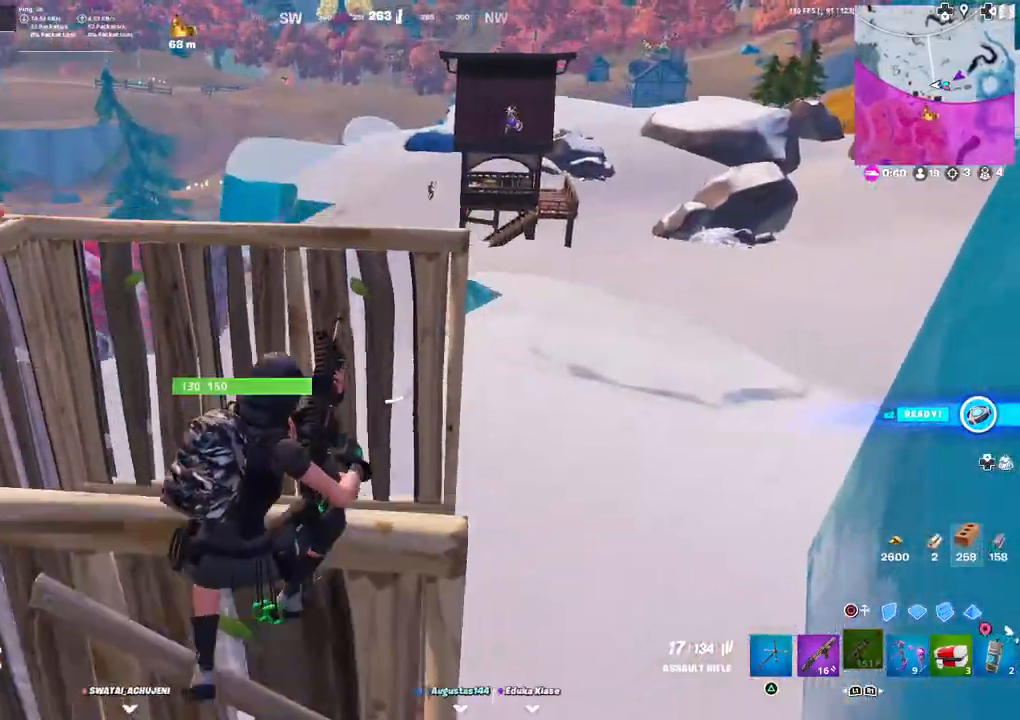
{"buttons": [], "left_stick": "left", "right_stick": "left", "events": [[50, "right_stick", "center"], [100, "left_stick", "down-left"], [117, "right_stick", "left"], [300, "left_stick", "left"]]}
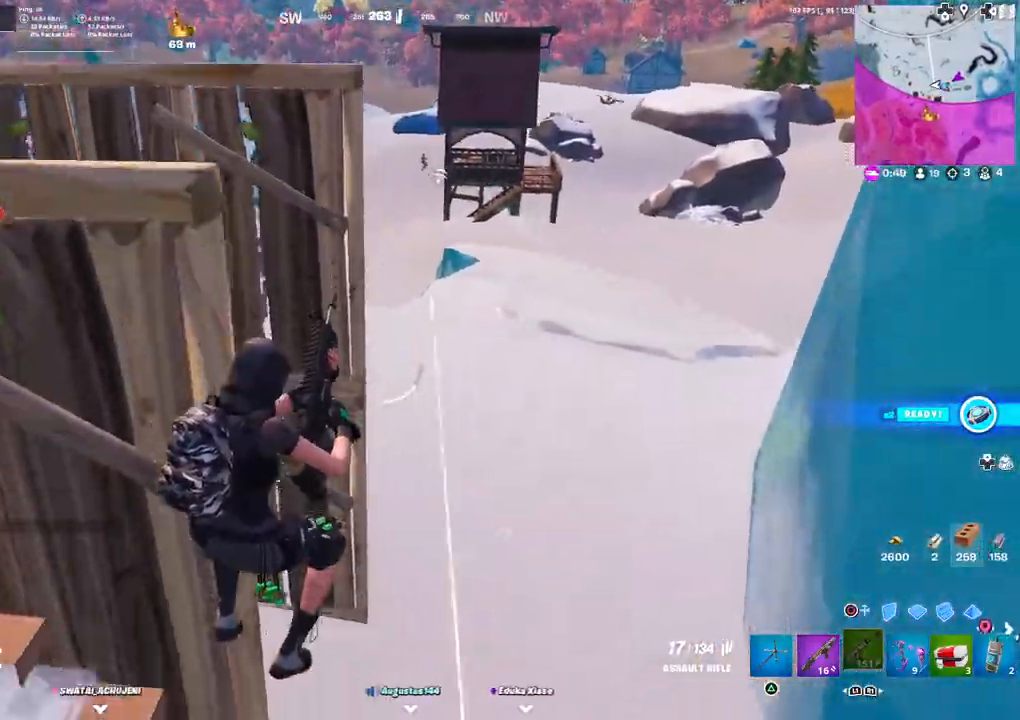
{"buttons": [], "left_stick": "center", "right_stick": "center", "events": [[250, "right_stick", "up-right"], [417, "right_stick", "center"], [500, "left_stick", "center"]]}
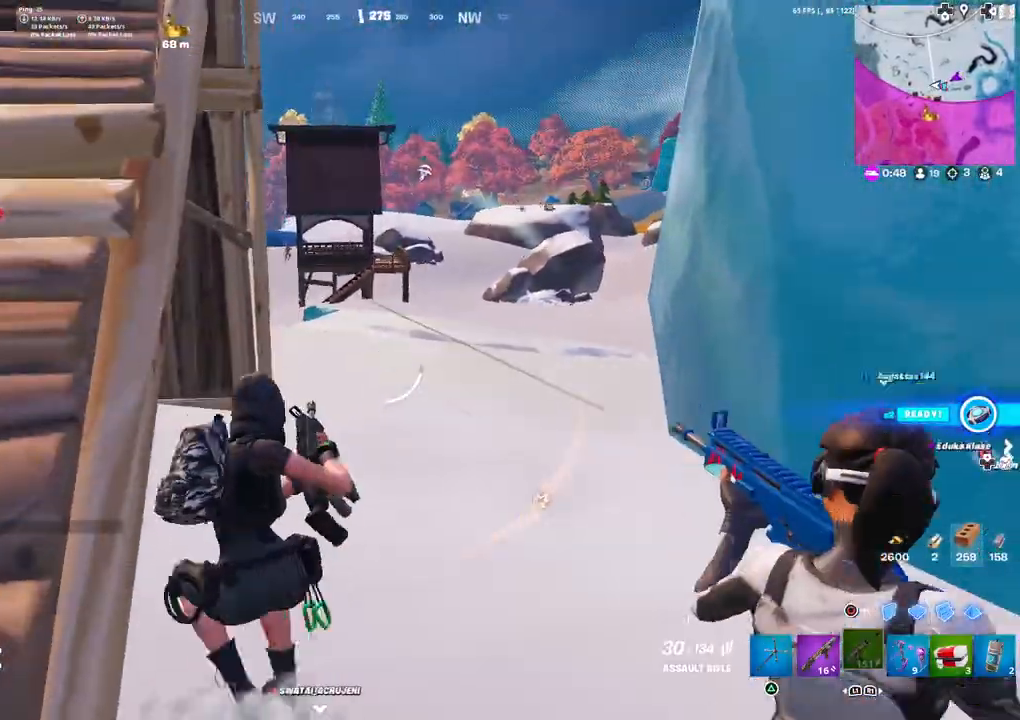
{"buttons": [], "left_stick": "up-left", "right_stick": "center", "events": [[33, "left_stick", "right"], [350, "right_stick", "up-left"], [400, "left_stick", "up"], [433, "right_stick", "center"], [467, "left_stick", "up-left"]]}
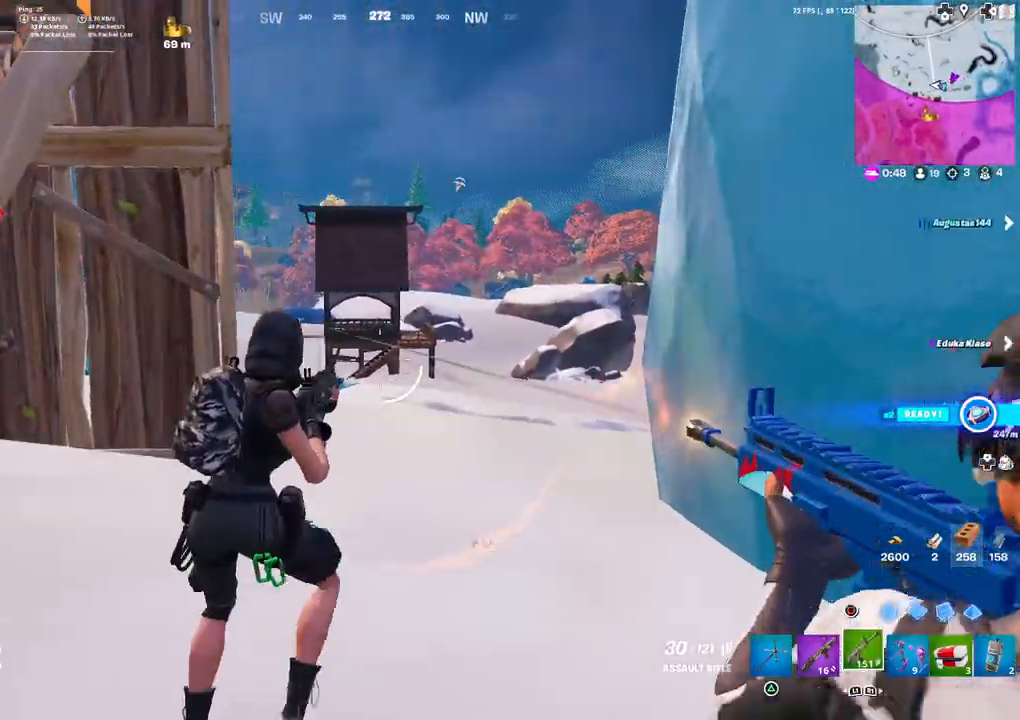
{"buttons": ["L2"], "left_stick": "up-left", "right_stick": "center", "events": [[133, "R3", "down"], [150, "L2", "down"], [233, "R3", "up"]]}
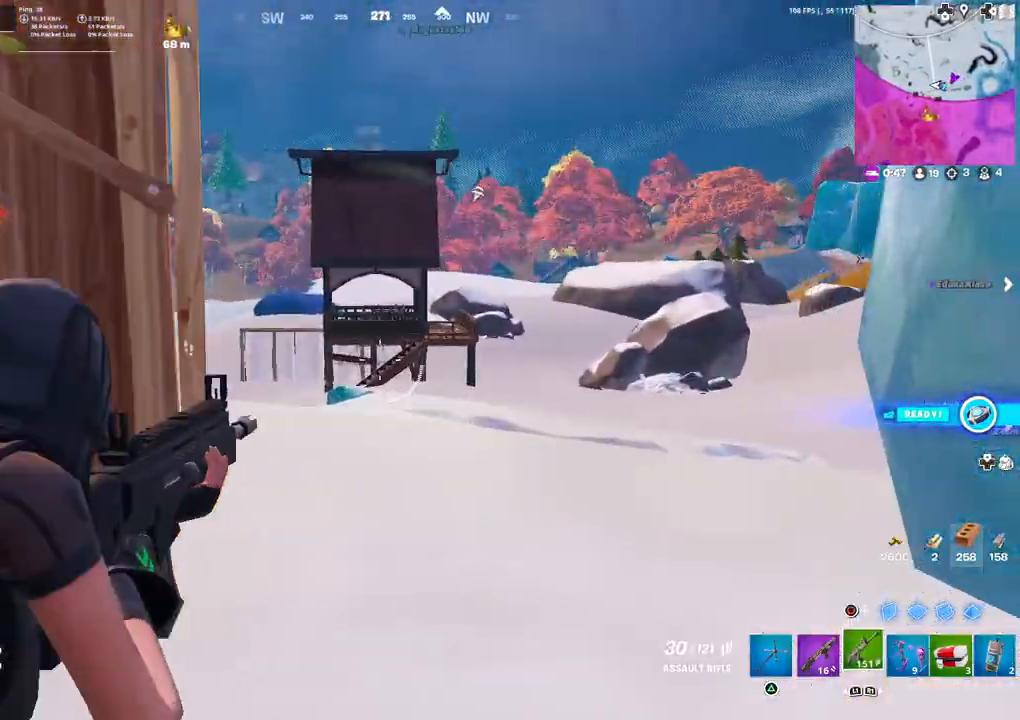
{"buttons": [], "left_stick": "up-right", "right_stick": "right", "events": [[267, "left_stick", "up-right"], [350, "right_stick", "right"], [450, "L2", "up"]]}
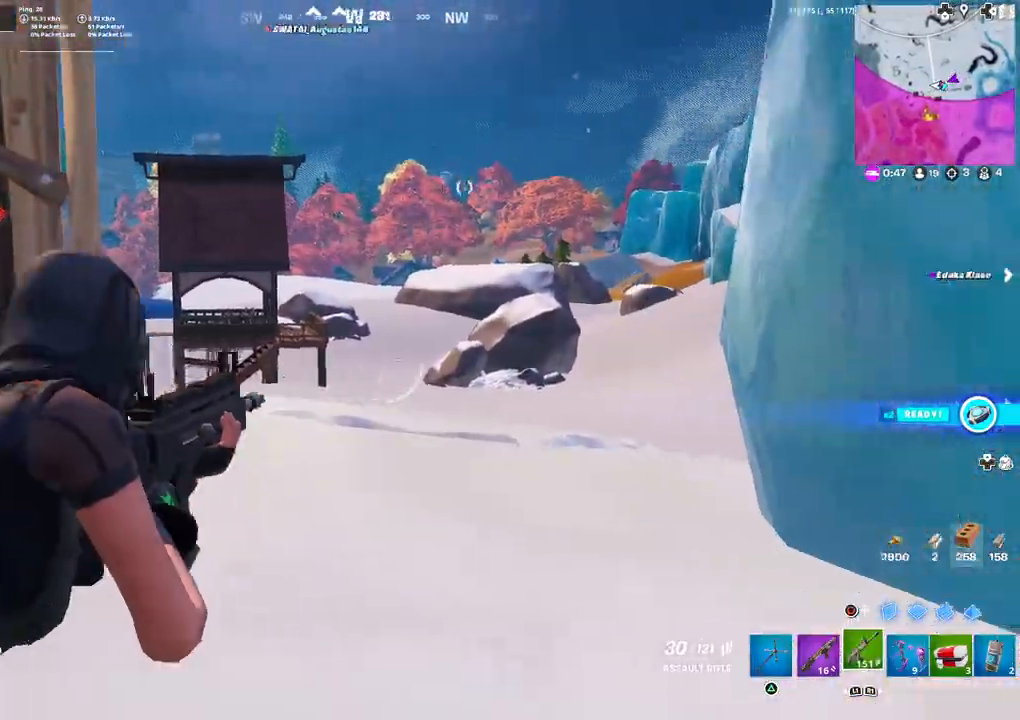
{"buttons": ["L3"], "left_stick": "up-right", "right_stick": "left", "events": [[50, "left_stick", "up-left"], [67, "L3", "down"], [67, "right_stick", "center"], [183, "L3", "up"], [350, "right_stick", "left"], [417, "left_stick", "up-right"], [467, "L3", "down"]]}
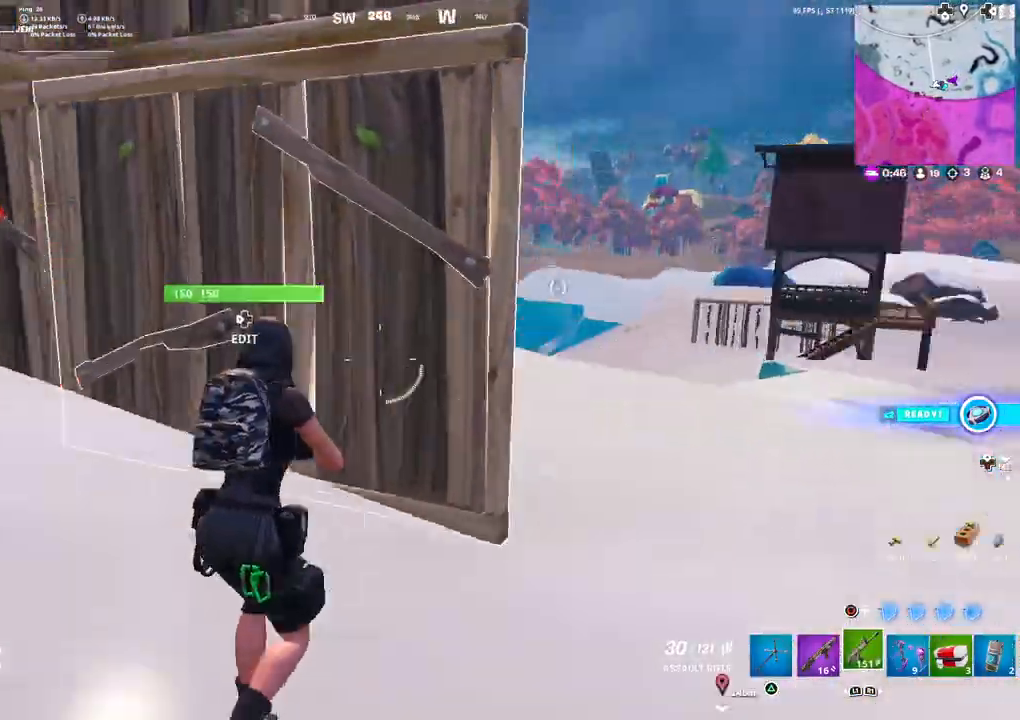
{"buttons": [], "left_stick": "right", "right_stick": "center", "events": [[100, "L3", "up"], [383, "left_stick", "right"], [500, "right_stick", "center"]]}
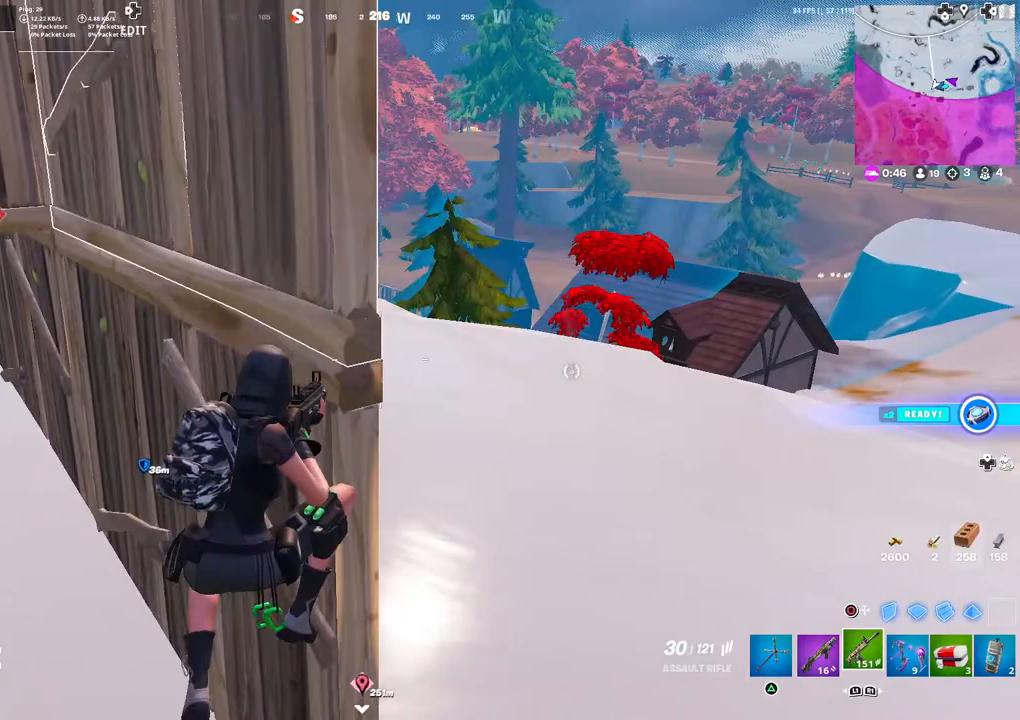
{"buttons": [], "left_stick": "up-left", "right_stick": "center", "events": [[150, "left_stick", "up"], [217, "left_stick", "up-left"]]}
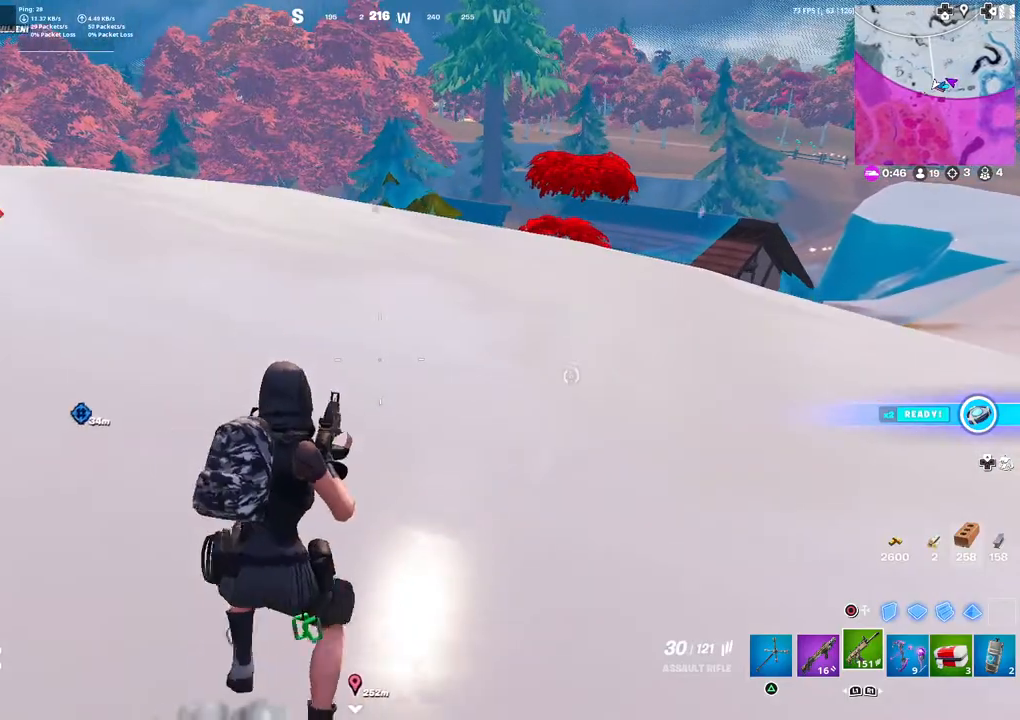
{"buttons": [], "left_stick": "up-left", "right_stick": "center", "events": [[50, "right_stick", "left"], [117, "right_stick", "center"], [250, "L3", "down"], [283, "SQUARE", "down"], [333, "SQUARE", "up"], [400, "L3", "up"]]}
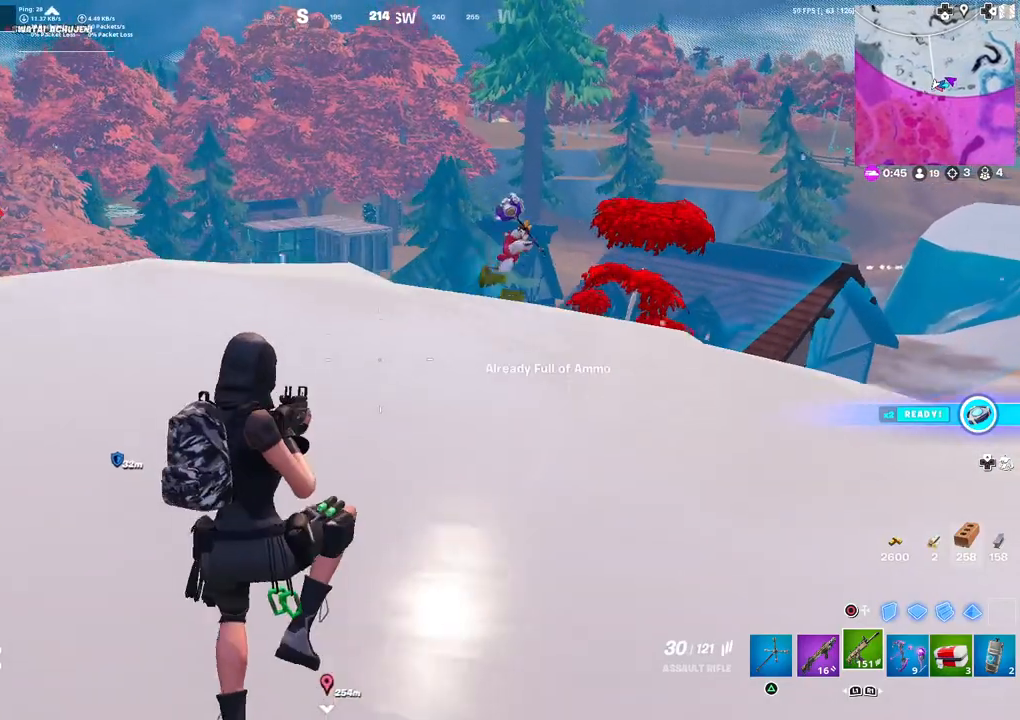
{"buttons": [], "left_stick": "up-right", "right_stick": "center", "events": [[33, "right_stick", "right"], [100, "left_stick", "up-right"], [283, "right_stick", "center"]]}
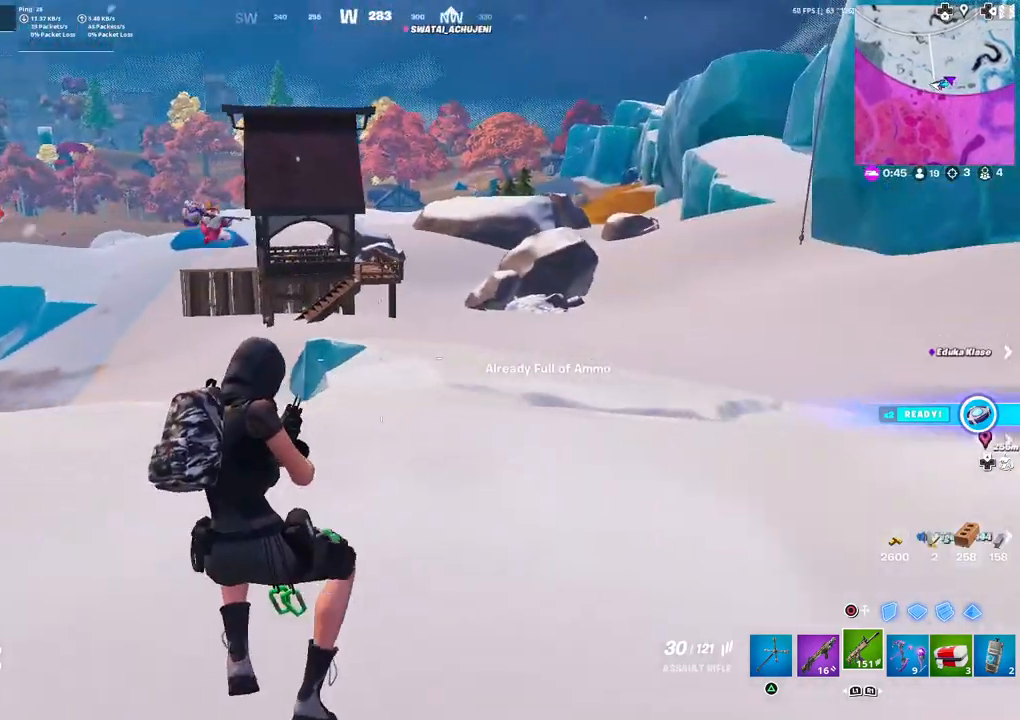
{"buttons": [], "left_stick": "up-right", "right_stick": "center", "events": []}
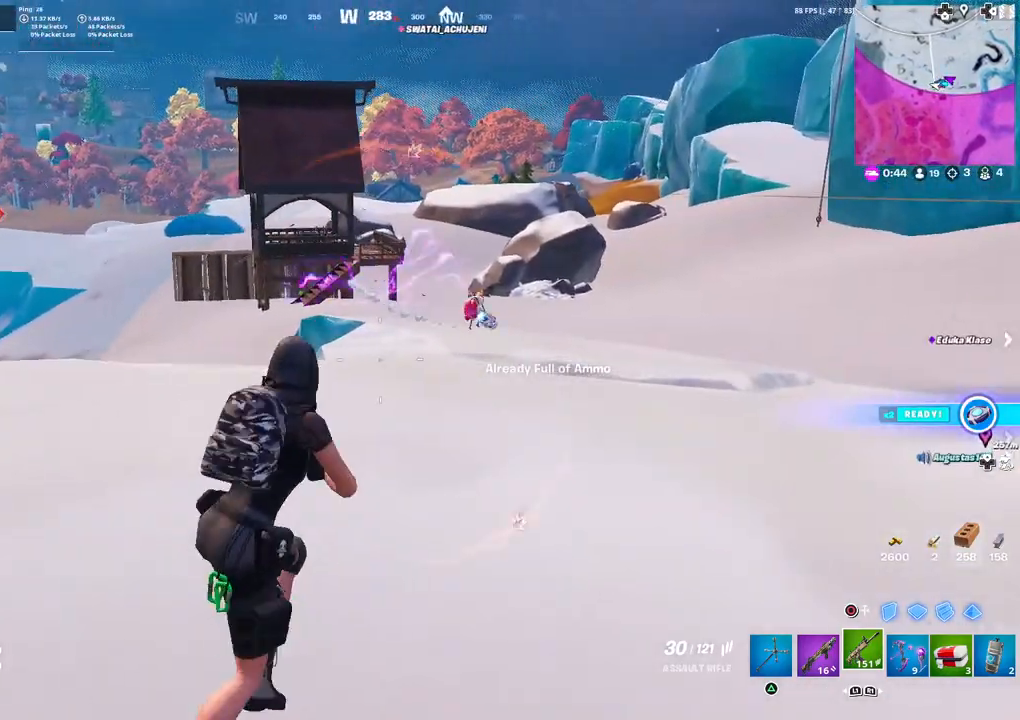
{"buttons": ["L2"], "left_stick": "up-right", "right_stick": "up", "events": [[100, "right_stick", "right"], [183, "right_stick", "center"], [233, "L2", "down"], [300, "right_stick", "up"]]}
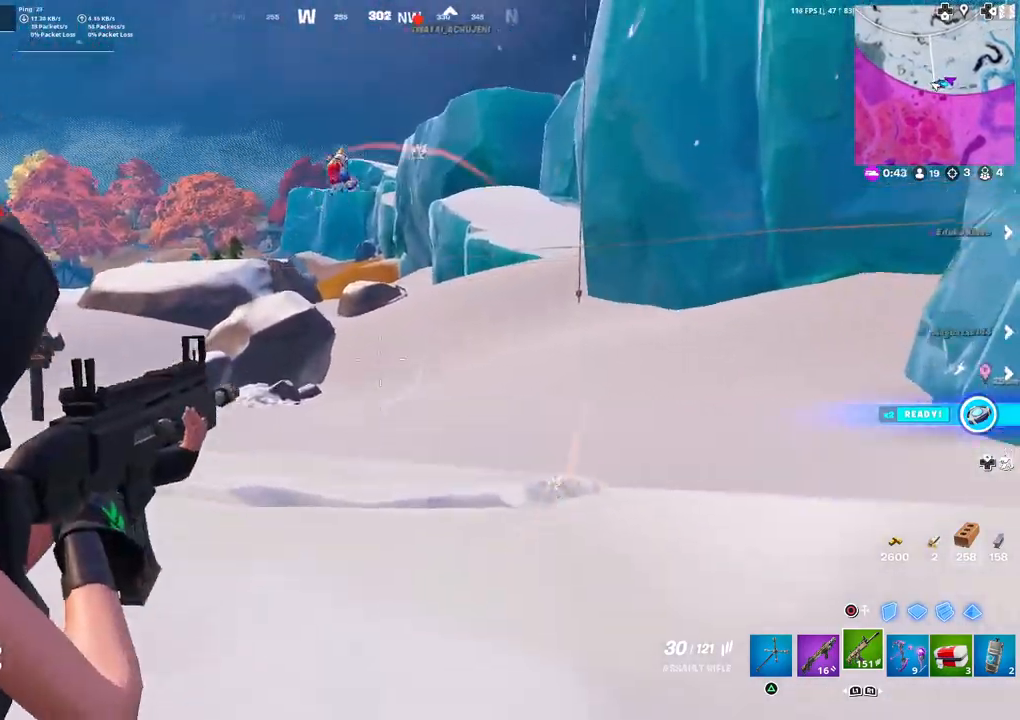
{"buttons": ["L2", "R2"], "left_stick": "right", "right_stick": "down-right", "events": [[50, "left_stick", "right"], [250, "R2", "down"], [300, "right_stick", "up-right"], [433, "R2", "up"], [450, "R2", "down"], [483, "right_stick", "down-right"]]}
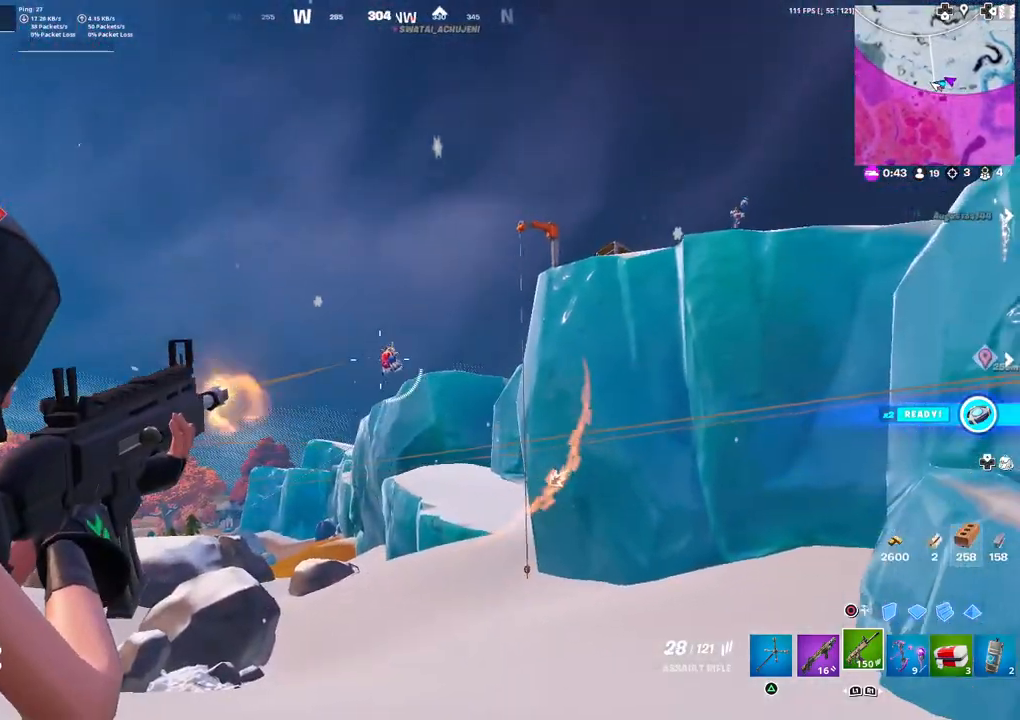
{"buttons": ["L2", "R2"], "left_stick": "center", "right_stick": "down-right", "events": [[50, "left_stick", "center"], [83, "right_stick", "up-right"], [183, "right_stick", "down-right"]]}
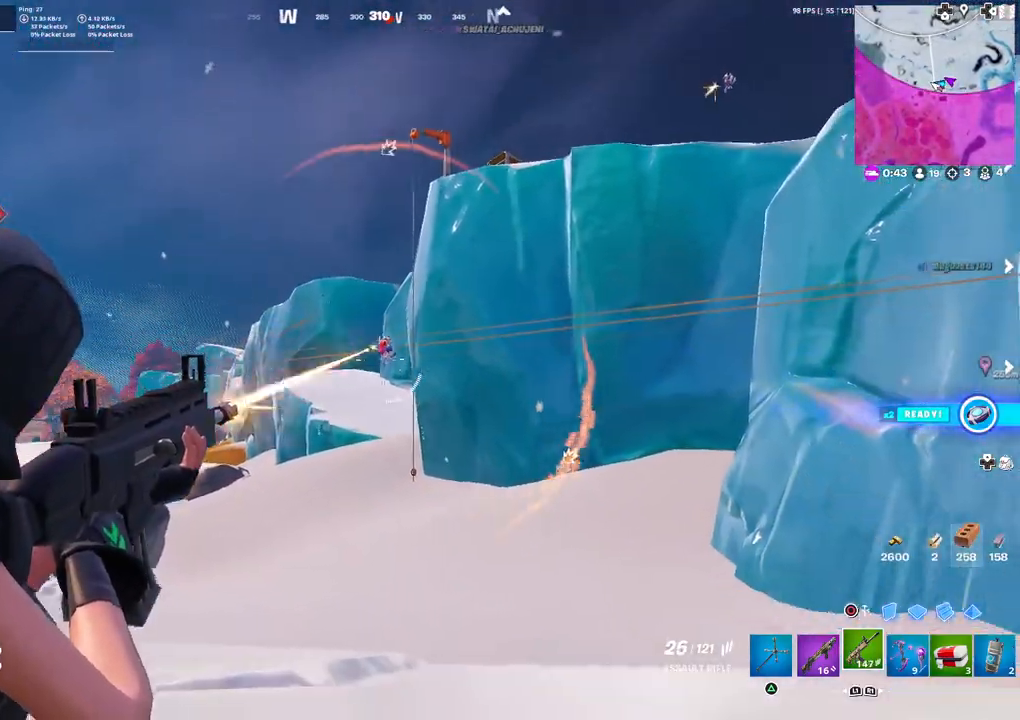
{"buttons": [], "left_stick": "up-right", "right_stick": "down-right", "events": [[33, "left_stick", "up-right"], [83, "R2", "up"], [100, "L2", "up"], [100, "right_stick", "up-right"], [183, "L3", "down"], [217, "right_stick", "center"], [300, "L3", "up"], [383, "right_stick", "right"], [483, "right_stick", "down-right"]]}
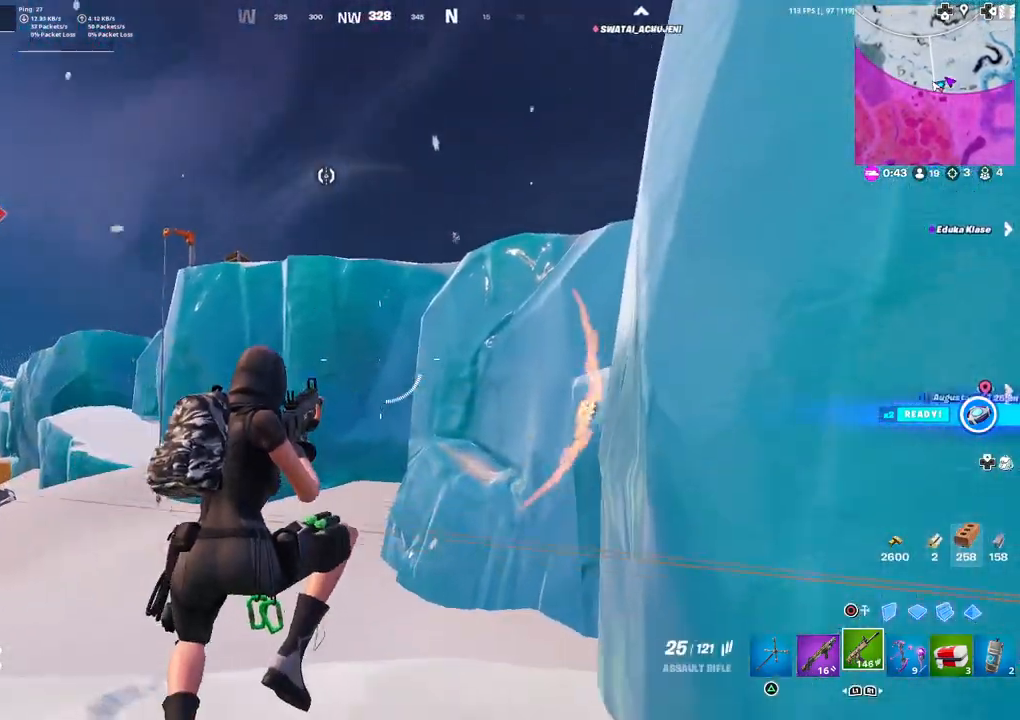
{"buttons": [], "left_stick": "up-left", "right_stick": "down-right", "events": [[17, "right_stick", "center"], [50, "left_stick", "up-left"], [100, "R1", "down"], [133, "R1", "up"], [300, "R1", "down"], [400, "R1", "up"], [417, "right_stick", "down-right"]]}
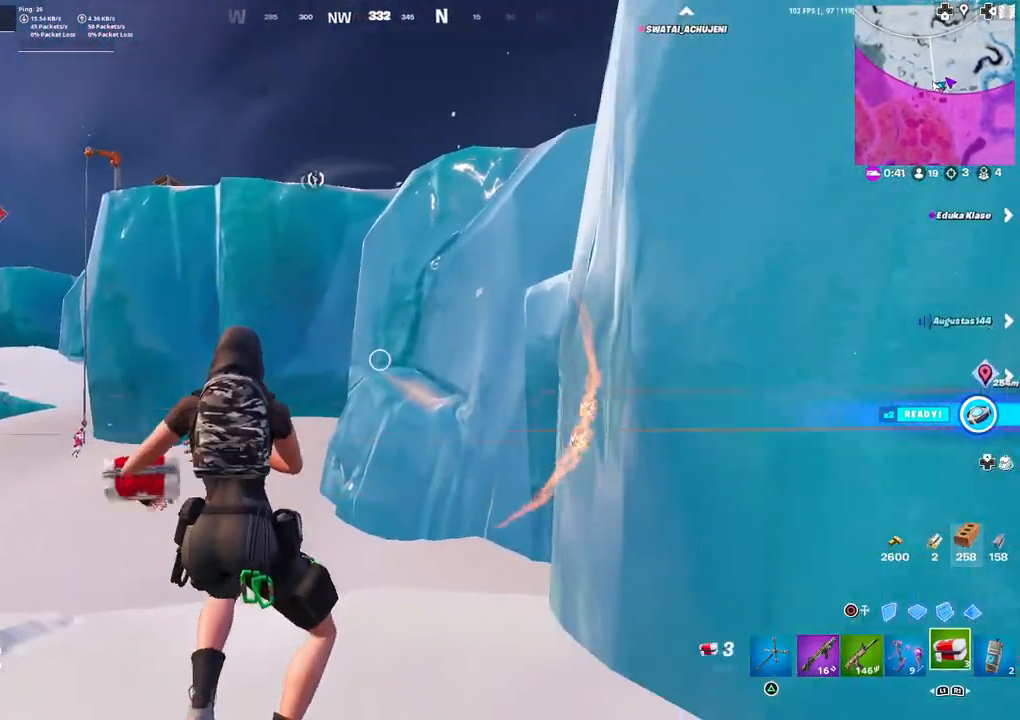
{"buttons": ["R2"], "left_stick": "up", "right_stick": "left", "events": [[50, "L1", "down"], [50, "right_stick", "down"], [150, "L1", "up"], [183, "right_stick", "center"], [350, "R2", "down"], [450, "right_stick", "left"], [483, "left_stick", "up"]]}
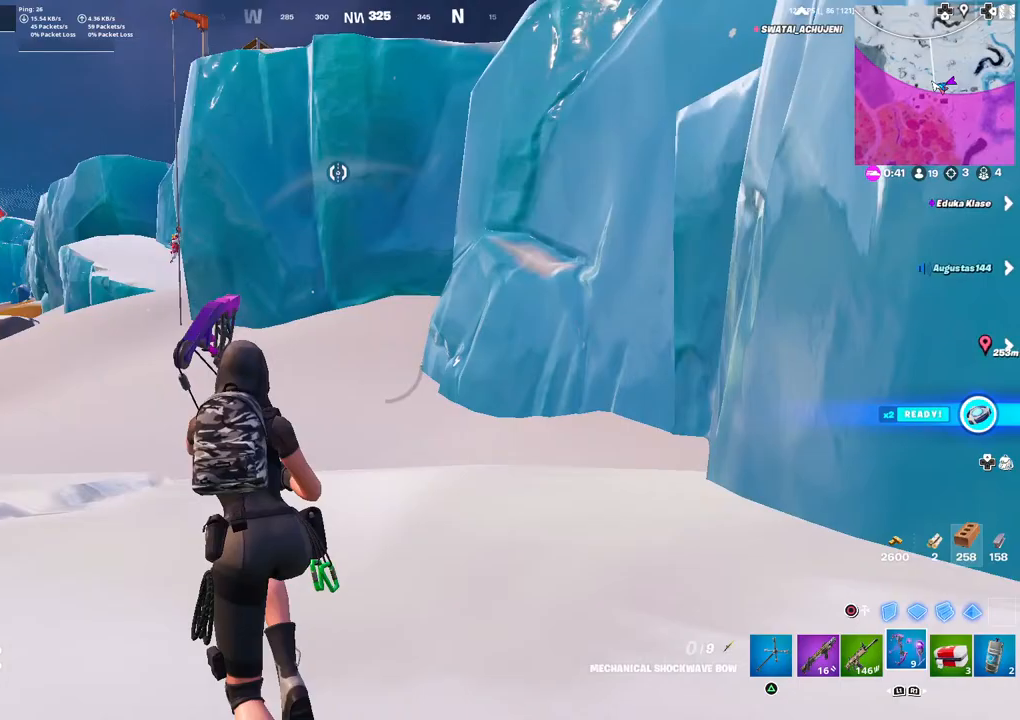
{"buttons": ["R2"], "left_stick": "up-right", "right_stick": "center", "events": [[117, "L3", "down"], [117, "left_stick", "up-right"], [150, "right_stick", "center"], [233, "L3", "up"]]}
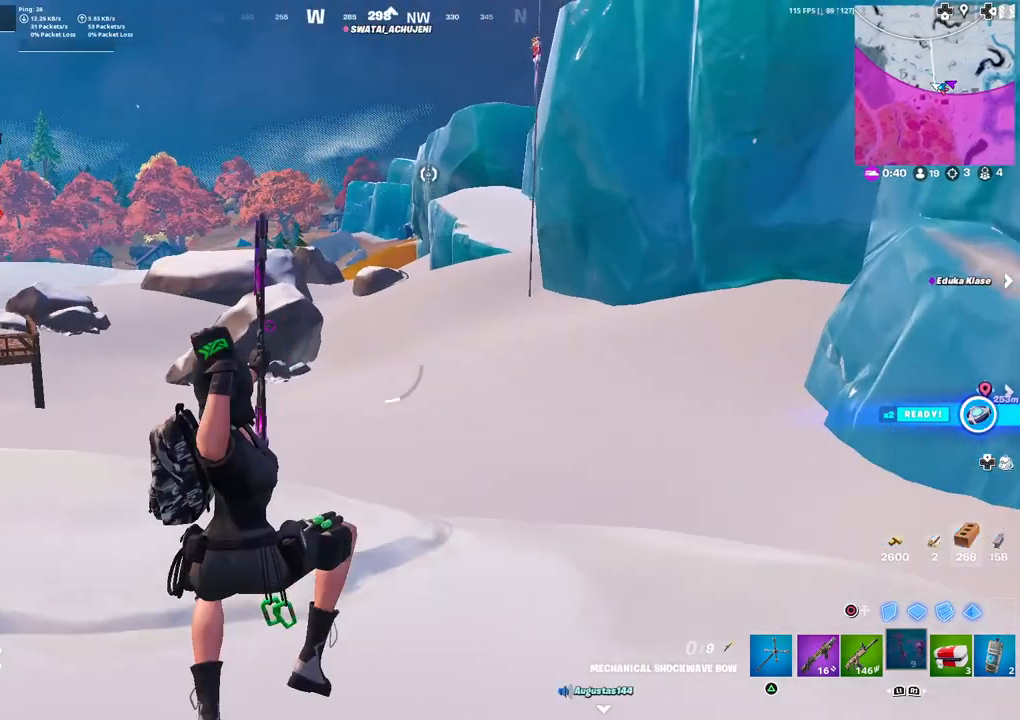
{"buttons": ["R2"], "left_stick": "up-left", "right_stick": "center", "events": [[50, "right_stick", "up-right"], [183, "right_stick", "center"], [233, "left_stick", "up-left"], [267, "right_stick", "up"], [383, "L1", "down"], [433, "right_stick", "center"], [483, "L1", "up"]]}